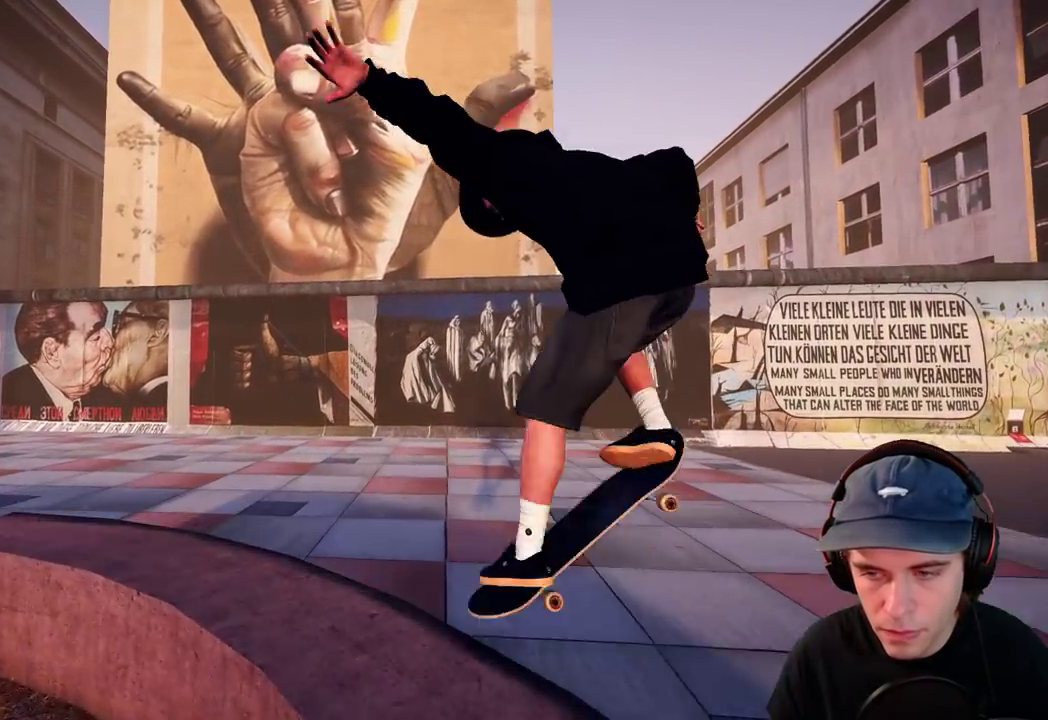
Gameplay with a controller (Xbox layout); each line is a JSON object with the inputs held at the frame after it (dt_ms = milliseconds from this image to that frame). "events" lists button and stick changes between this image and that frame as [ms after this image, input, new state], when the widget could be followed in between. This overlay highlights the sticks when they move; stick clicks (L3 R3) are not distinguishable. Not read: DPAD_RIGHT HOME L3 R1 R3 SELECT START.
{"dt_ms": 700, "buttons": ["L2"], "left_stick": "center", "right_stick": "center"}
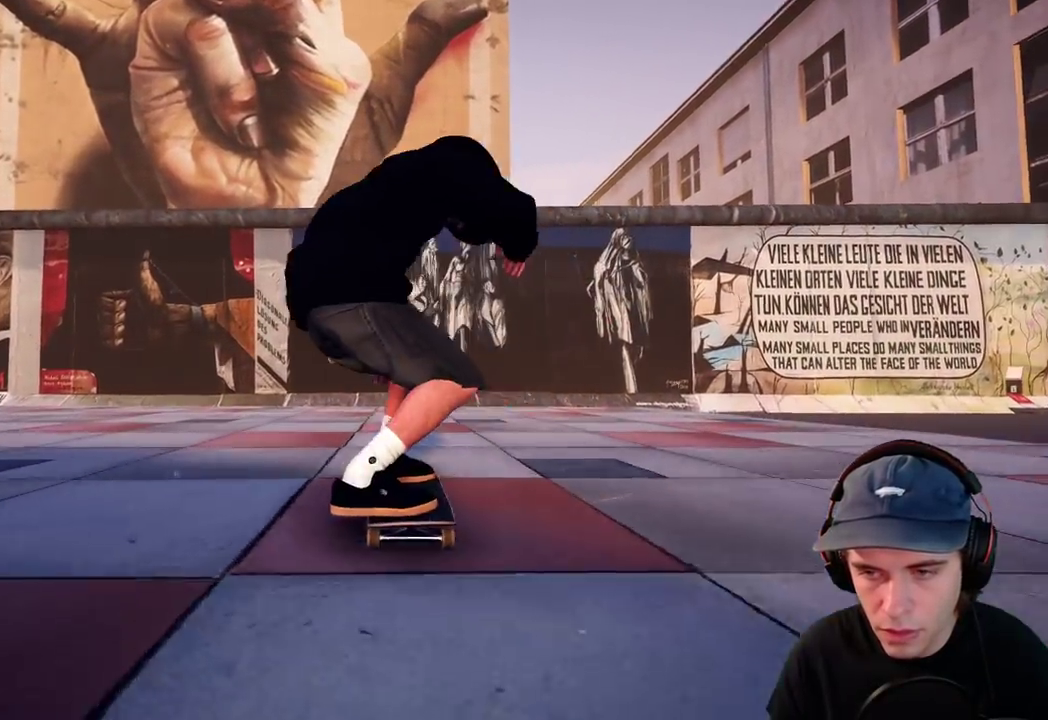
{"dt_ms": 700, "buttons": ["A"], "left_stick": "center", "right_stick": "center", "events": [[400, "A", "down"], [667, "L2", "up"]]}
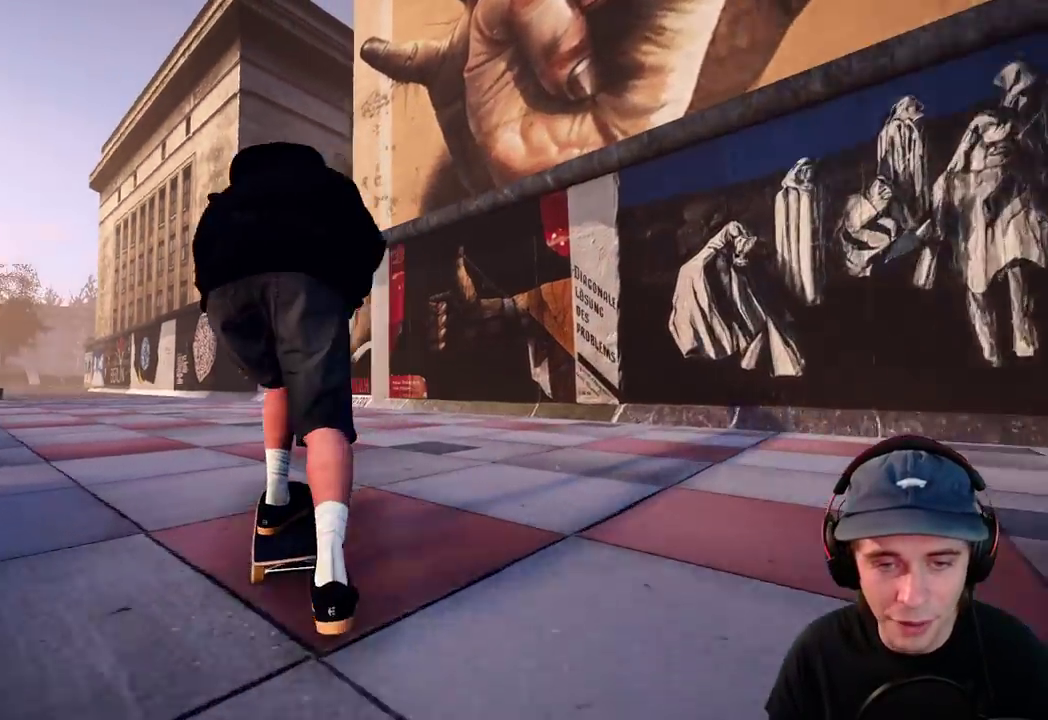
{"dt_ms": 300, "buttons": ["L2"], "left_stick": "center", "right_stick": "center", "events": [[33, "A", "up"], [67, "L2", "down"]]}
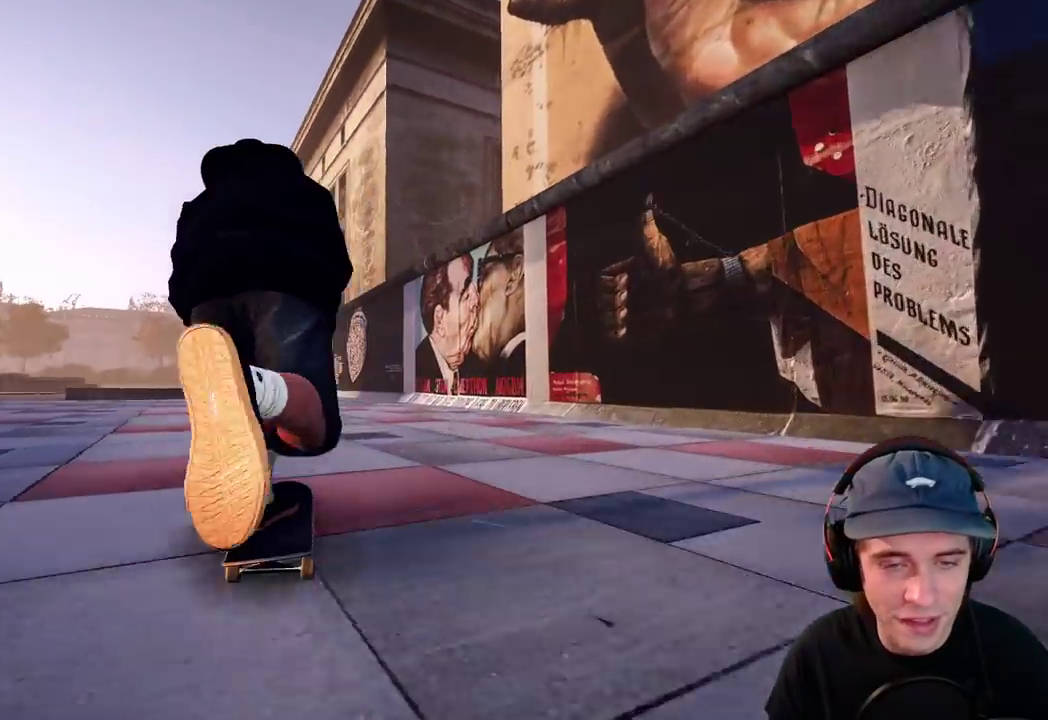
{"dt_ms": 400, "buttons": [], "left_stick": "center", "right_stick": "down-left", "events": [[17, "L2", "up"], [167, "left_stick", "up"], [367, "right_stick", "down-left"], [400, "left_stick", "center"]]}
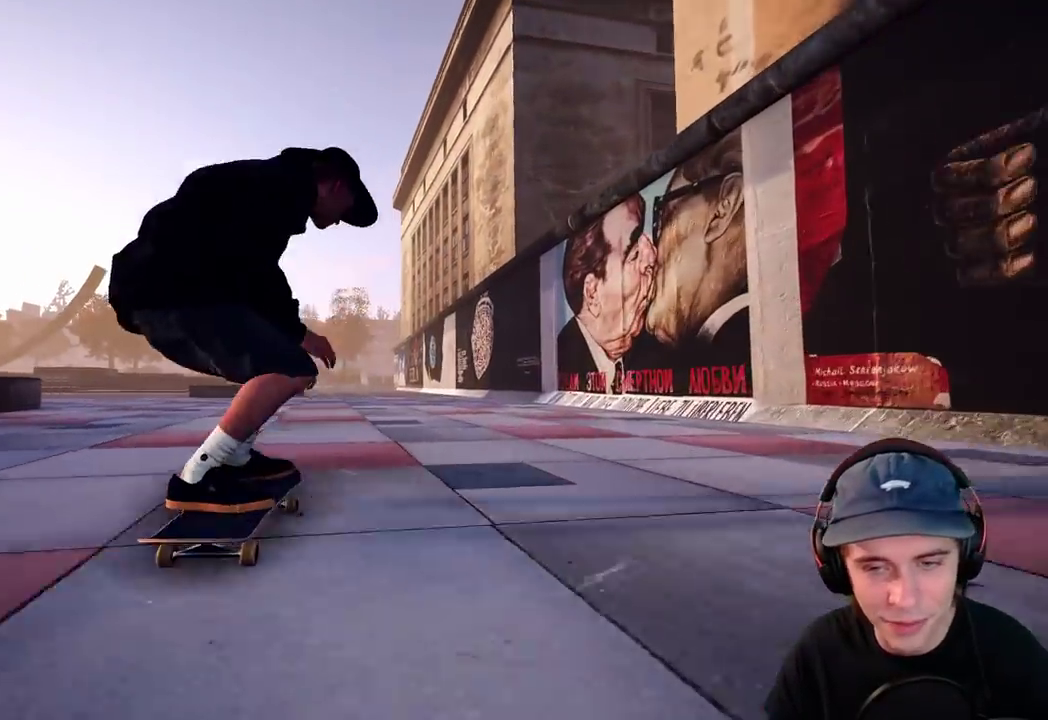
{"dt_ms": 600, "buttons": ["L2"], "left_stick": "center", "right_stick": "center", "events": [[550, "right_stick", "center"], [600, "L2", "down"]]}
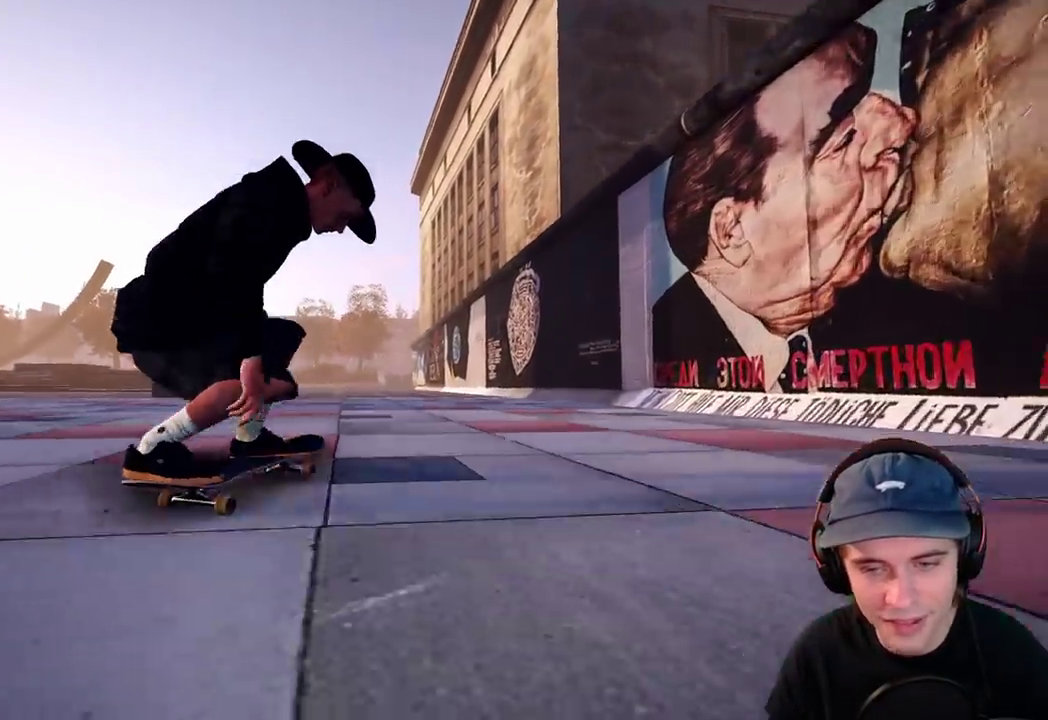
{"dt_ms": 700, "buttons": [], "left_stick": "center", "right_stick": "center", "events": [[450, "left_stick", "right"], [667, "left_stick", "center"], [683, "L2", "up"]]}
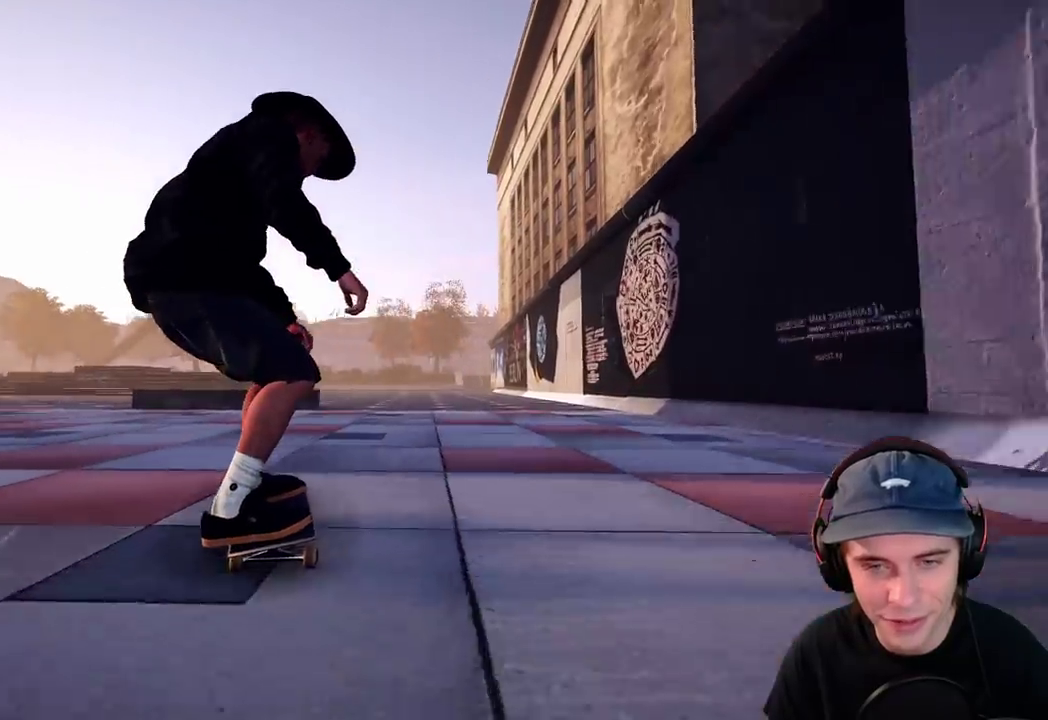
{"dt_ms": 300, "buttons": ["L2"], "left_stick": "center", "right_stick": "center", "events": [[267, "L2", "down"]]}
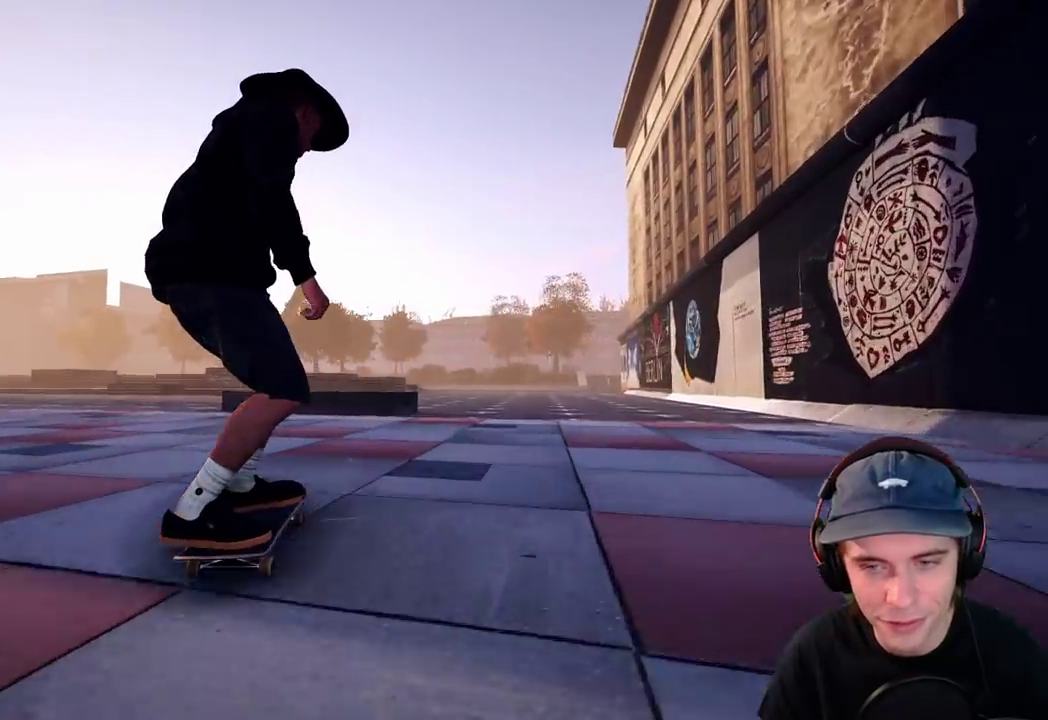
{"dt_ms": 300, "buttons": ["L2"], "left_stick": "center", "right_stick": "center", "events": [[67, "L2", "up"], [200, "L2", "down"]]}
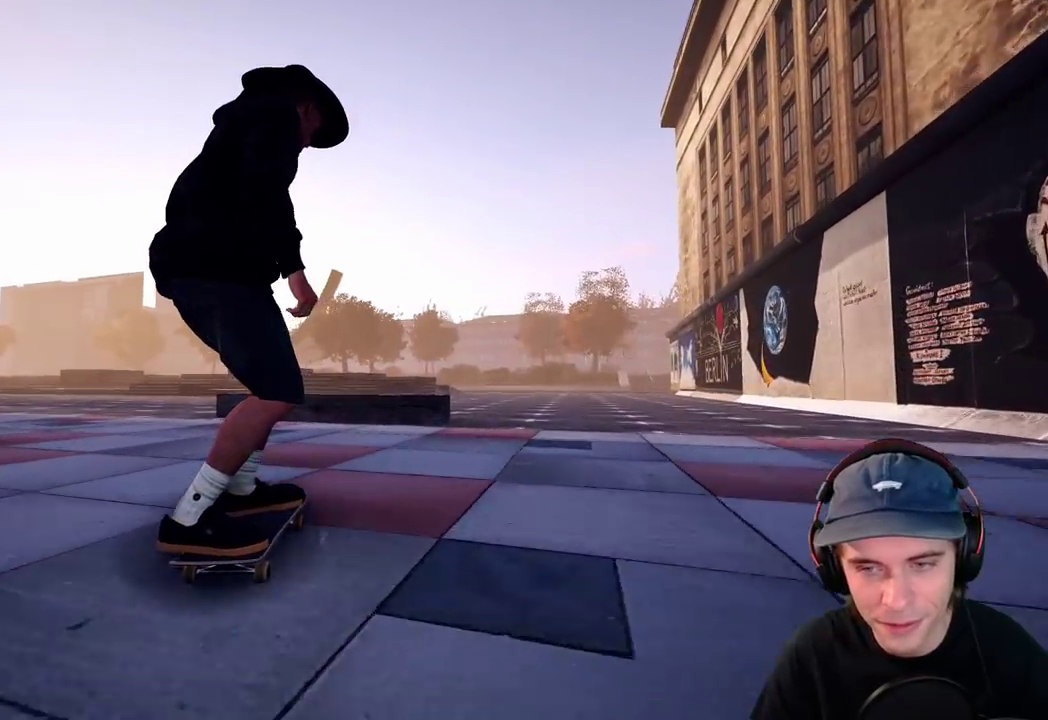
{"dt_ms": 700, "buttons": ["B", "R2"], "left_stick": "center", "right_stick": "center", "events": [[33, "L2", "up"], [250, "R2", "down"], [250, "left_stick", "up"], [300, "right_stick", "up"], [367, "L2", "down"], [533, "L2", "up"], [650, "right_stick", "center"], [683, "B", "down"], [683, "left_stick", "center"]]}
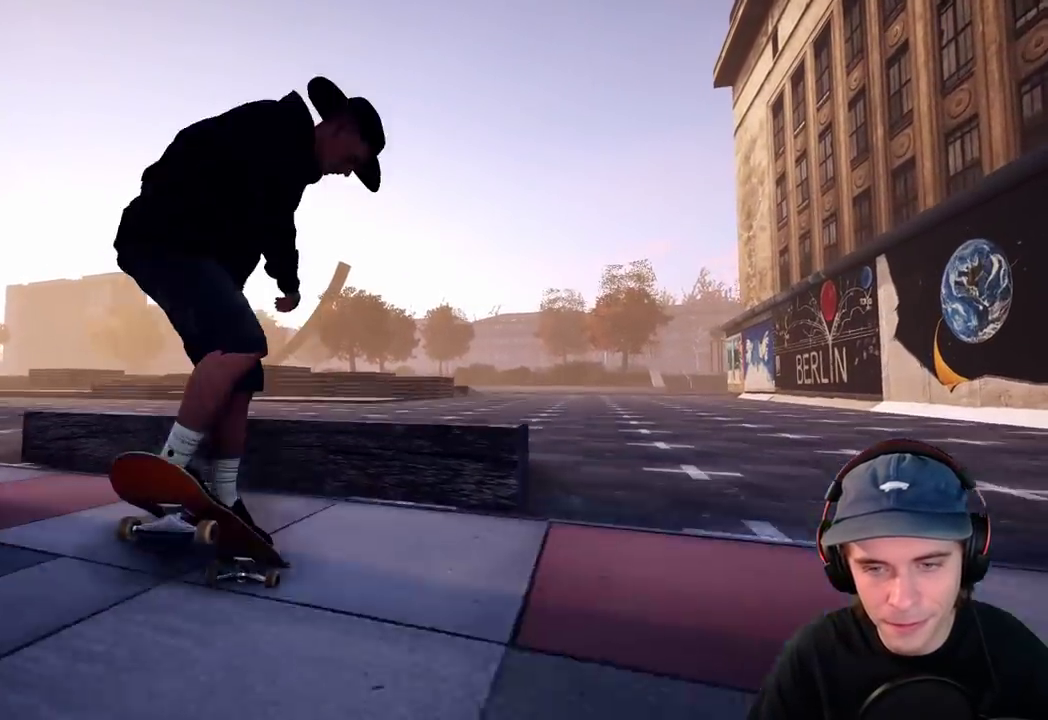
{"dt_ms": 600, "buttons": [], "left_stick": "center", "right_stick": "center", "events": [[100, "B", "up"], [217, "left_stick", "right"], [233, "X", "down"], [383, "X", "up"], [383, "left_stick", "center"], [467, "R2", "up"]]}
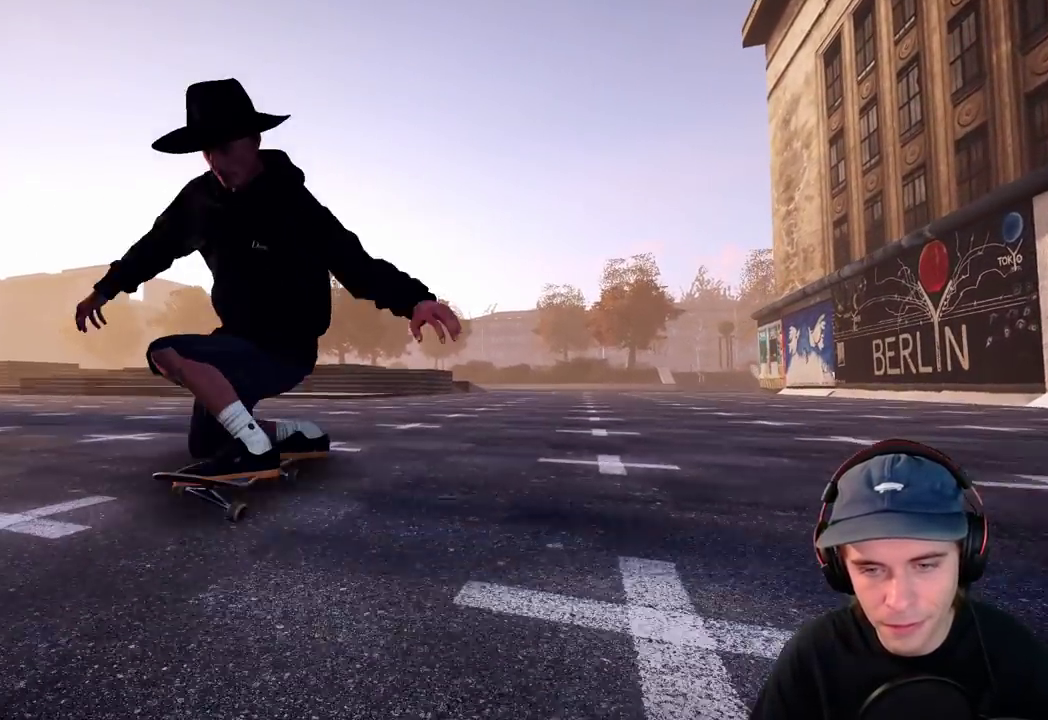
{"dt_ms": 400, "buttons": ["L2"], "left_stick": "center", "right_stick": "center", "events": [[67, "R2", "down"], [150, "R2", "up"], [333, "L2", "down"]]}
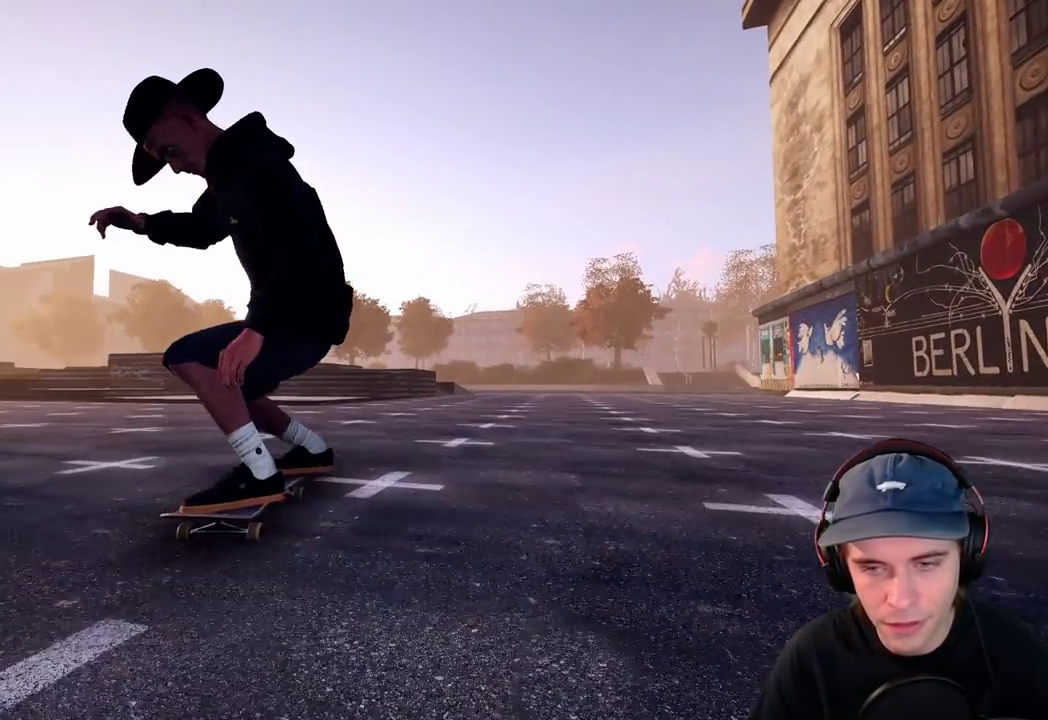
{"dt_ms": 300, "buttons": ["L2"], "left_stick": "center", "right_stick": "center", "events": []}
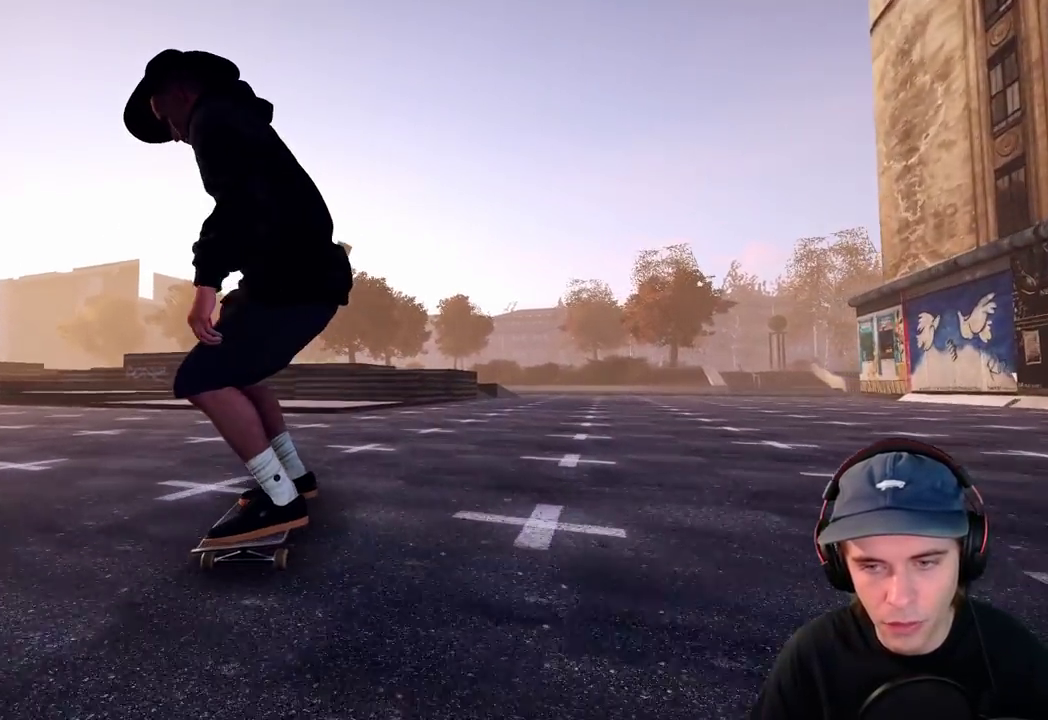
{"dt_ms": 700, "buttons": [], "left_stick": "center", "right_stick": "center", "events": [[550, "L2", "up"]]}
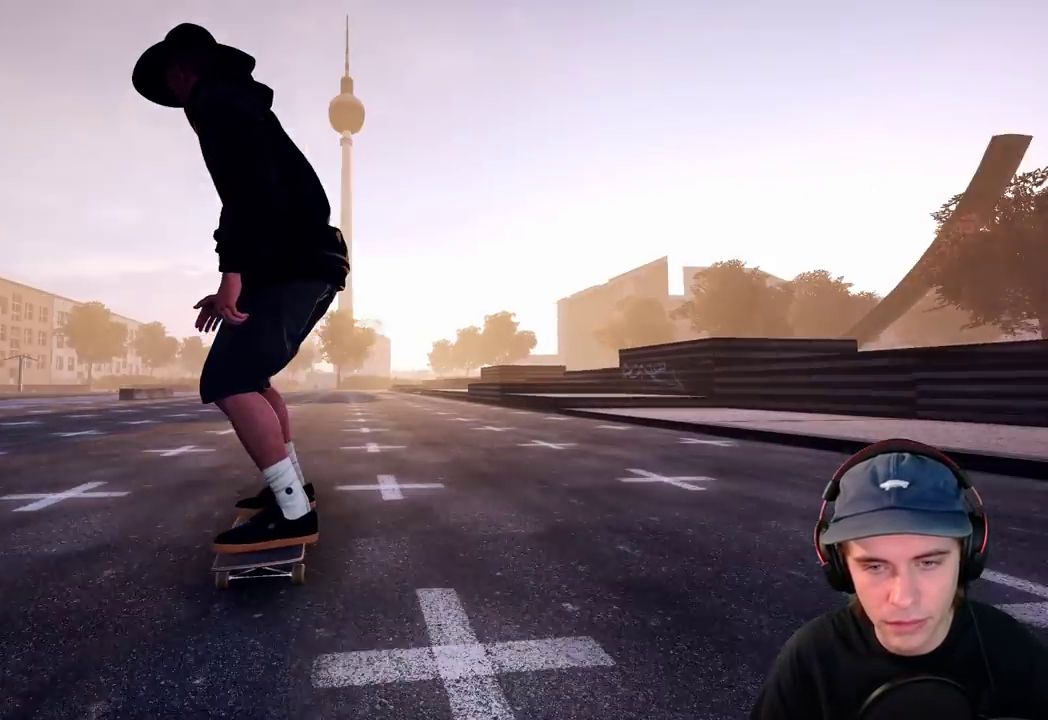
{"dt_ms": 500, "buttons": [], "left_stick": "center", "right_stick": "center", "events": []}
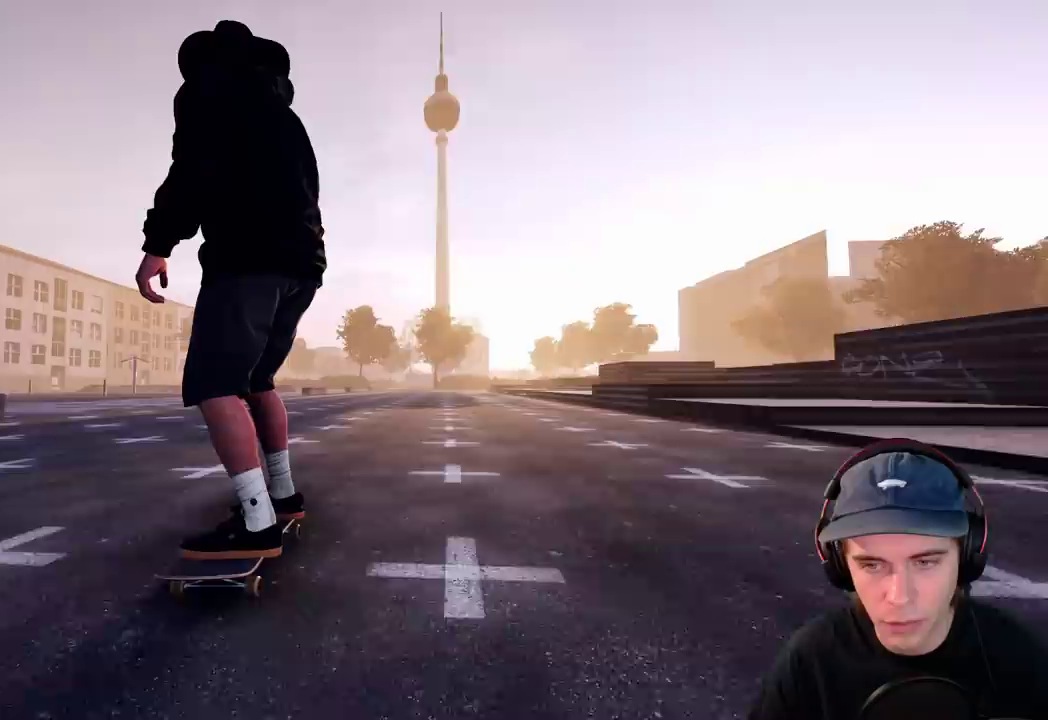
{"dt_ms": 300, "buttons": ["X"], "left_stick": "center", "right_stick": "center", "events": [[250, "X", "down"]]}
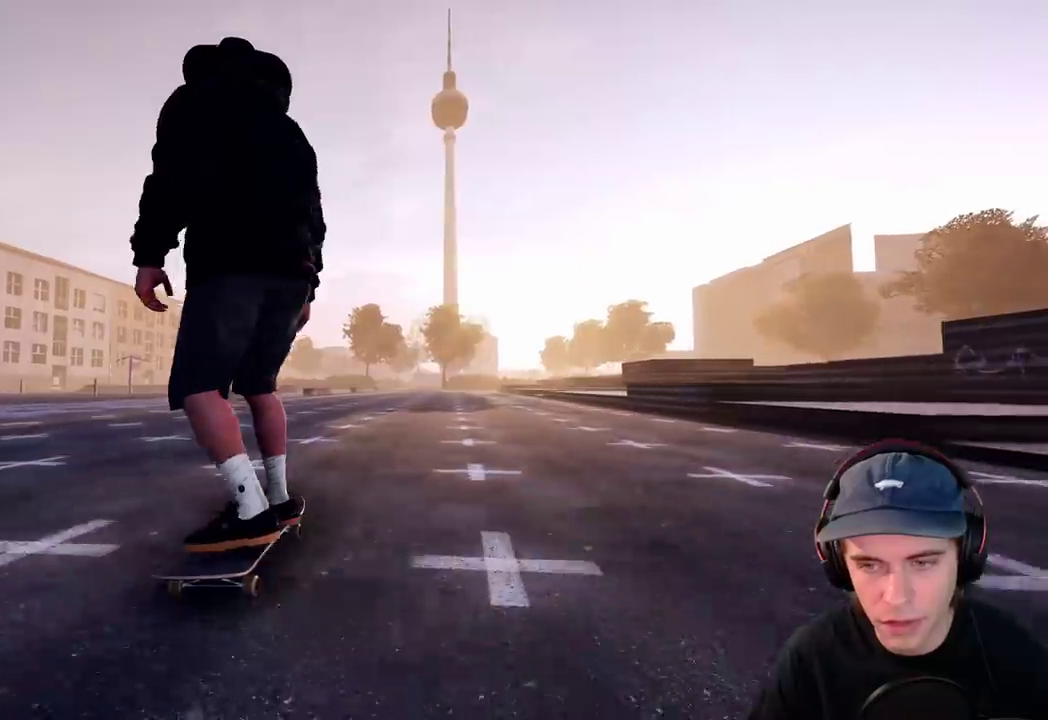
{"dt_ms": 700, "buttons": ["L2", "DPAD_DOWN", "DPAD_LEFT"], "left_stick": "down-right", "right_stick": "up", "events": [[17, "X", "up"], [300, "DPAD_DOWN", "down"], [300, "DPAD_LEFT", "down"], [317, "right_stick", "up"], [367, "left_stick", "down-right"], [467, "L2", "down"], [500, "right_stick", "down-right"], [667, "right_stick", "up"]]}
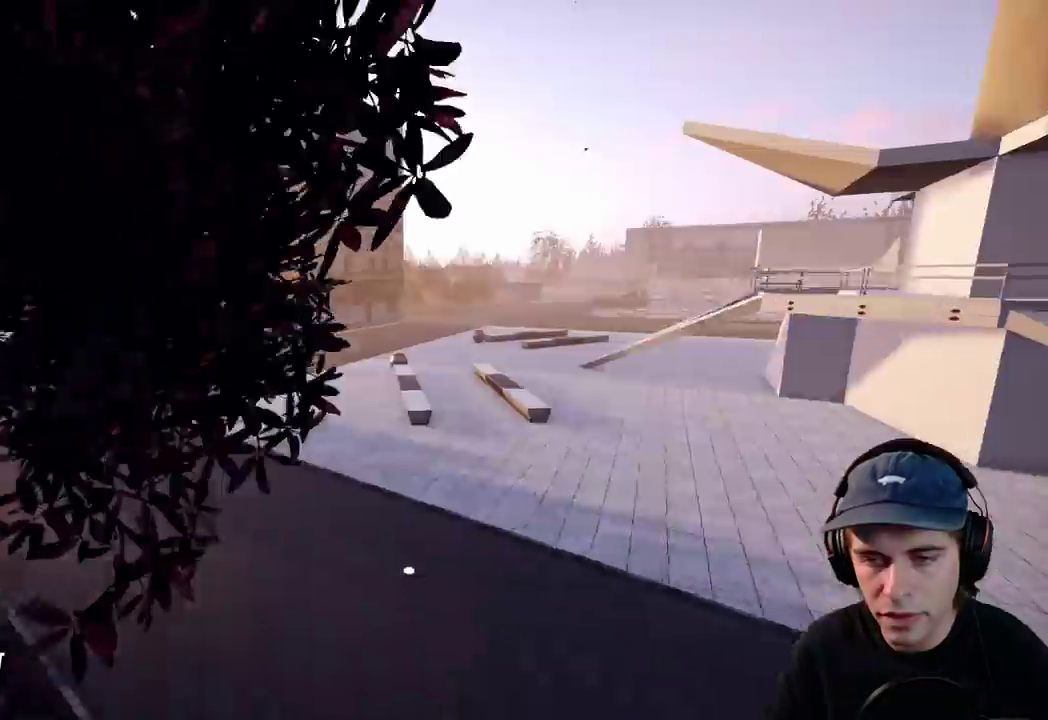
{"dt_ms": 700, "buttons": ["DPAD_DOWN", "DPAD_LEFT"], "left_stick": "up-left", "right_stick": "left", "events": [[200, "right_stick", "up-left"], [317, "left_stick", "down"], [433, "left_stick", "center"], [433, "right_stick", "up"], [467, "L2", "up"], [583, "left_stick", "up-left"], [667, "right_stick", "left"]]}
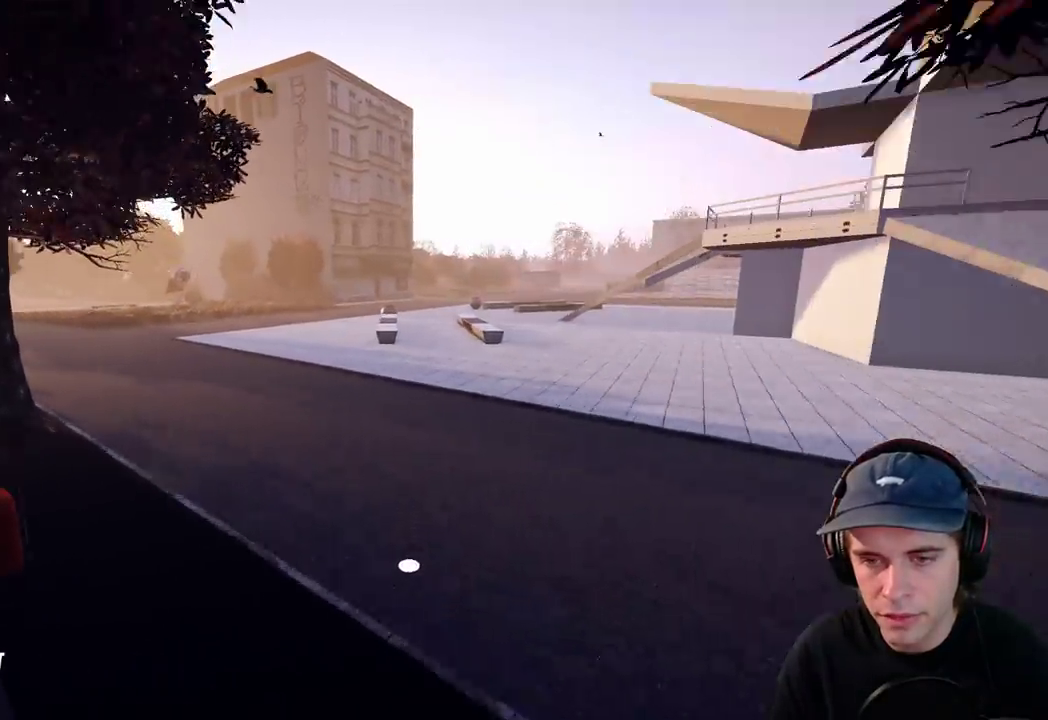
{"dt_ms": 300, "buttons": ["A"], "left_stick": "center", "right_stick": "center", "events": [[50, "left_stick", "up"], [50, "right_stick", "up"], [117, "left_stick", "center"], [217, "A", "down"], [217, "DPAD_DOWN", "up"], [217, "DPAD_LEFT", "up"], [217, "right_stick", "center"]]}
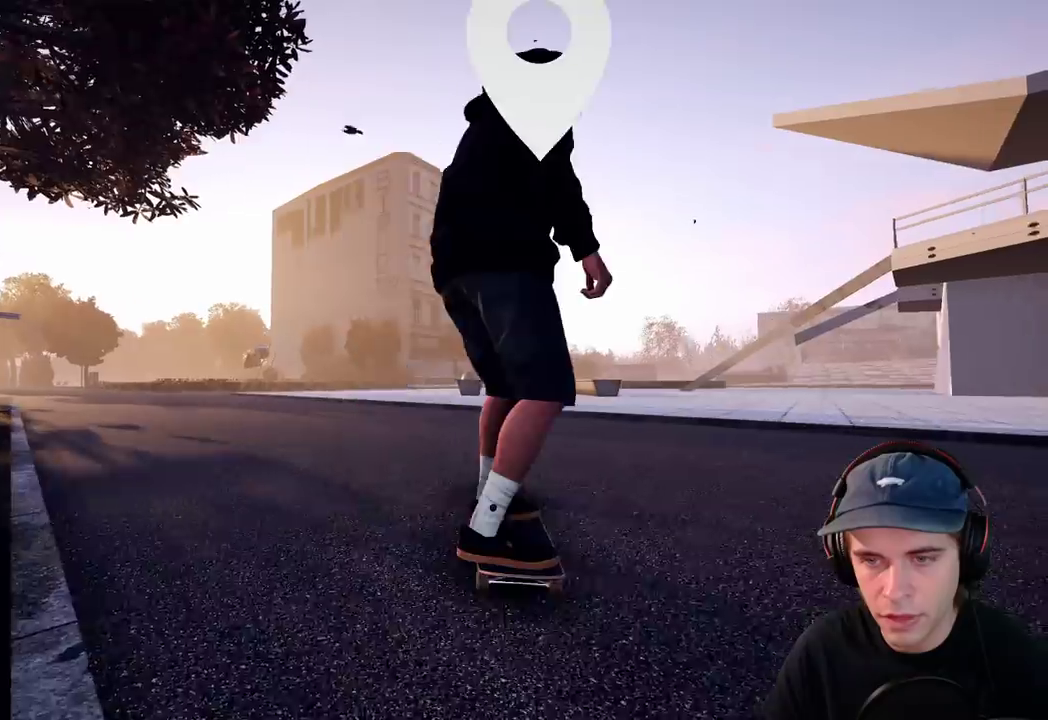
{"dt_ms": 300, "buttons": ["A"], "left_stick": "center", "right_stick": "center", "events": []}
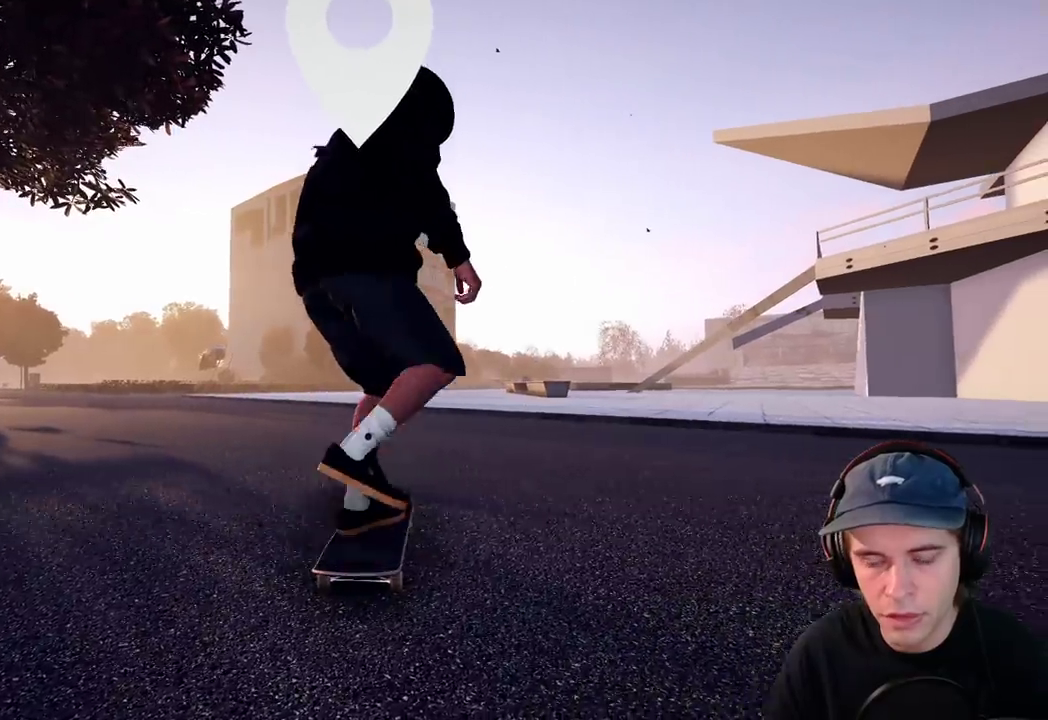
{"dt_ms": 700, "buttons": ["A"], "left_stick": "center", "right_stick": "center", "events": []}
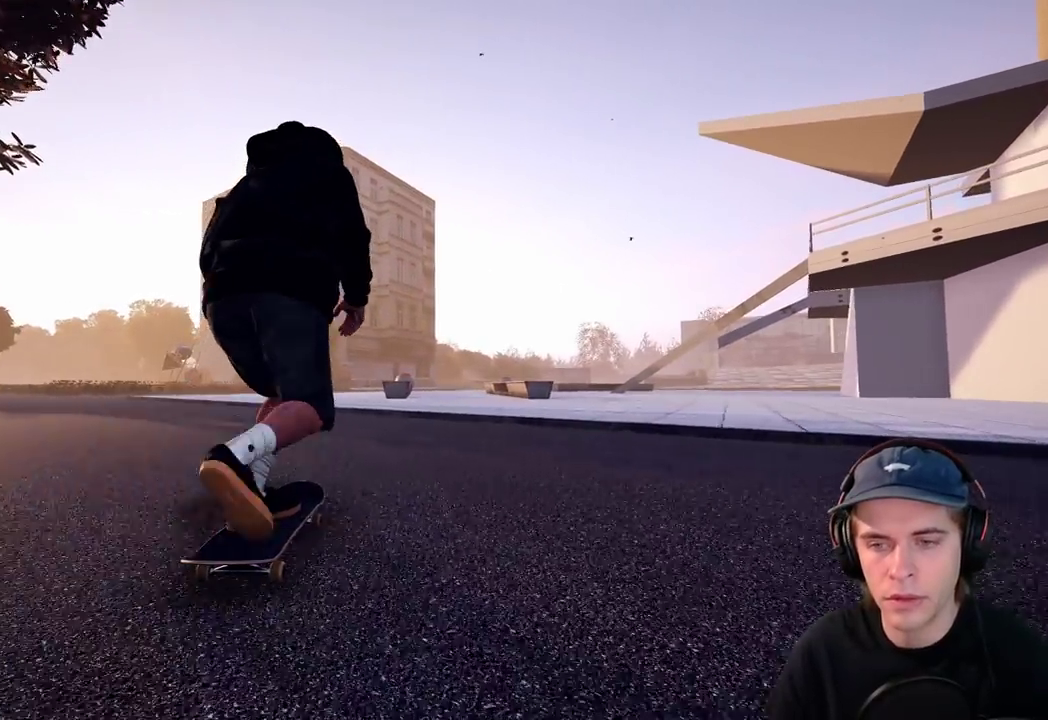
{"dt_ms": 600, "buttons": [], "left_stick": "center", "right_stick": "center", "events": [[250, "A", "up"], [450, "R2", "down"], [567, "R2", "up"]]}
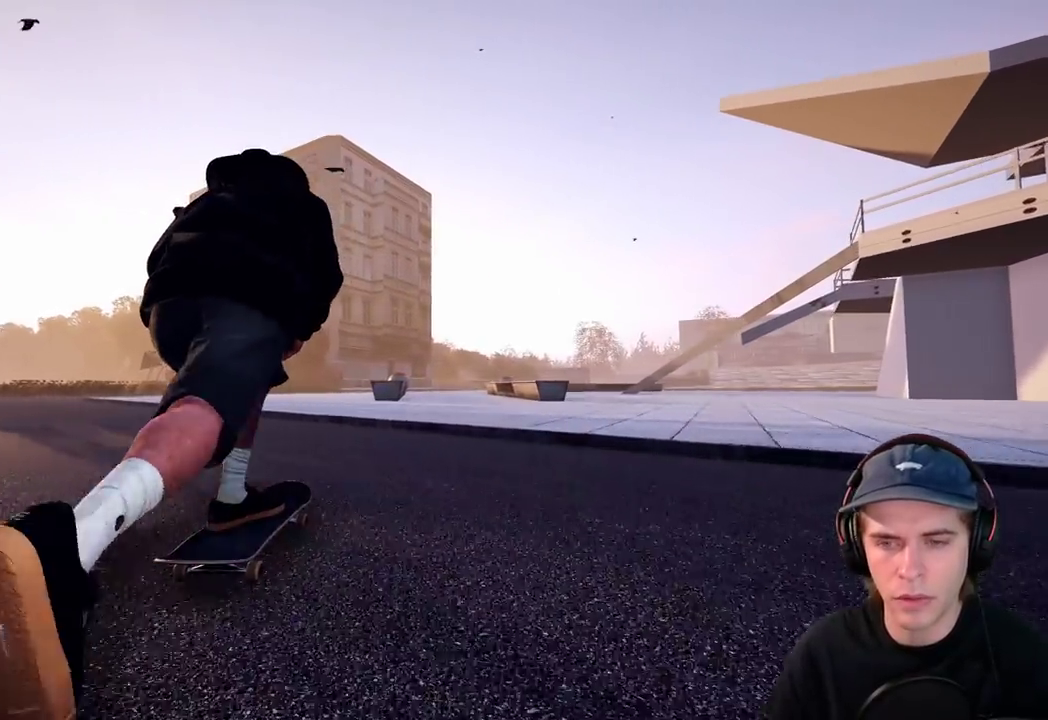
{"dt_ms": 400, "buttons": [], "left_stick": "center", "right_stick": "down", "events": [[200, "L2", "down"], [283, "L2", "up"], [283, "right_stick", "down"]]}
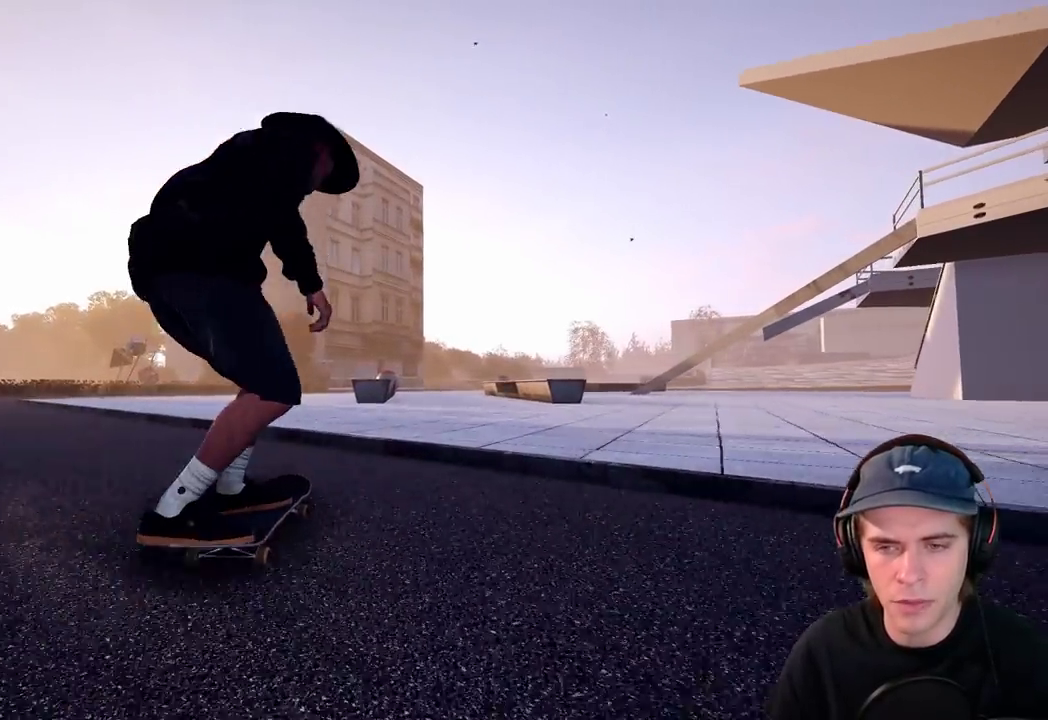
{"dt_ms": 300, "buttons": [], "left_stick": "up-right", "right_stick": "center", "events": [[217, "left_stick", "up-right"], [217, "right_stick", "center"]]}
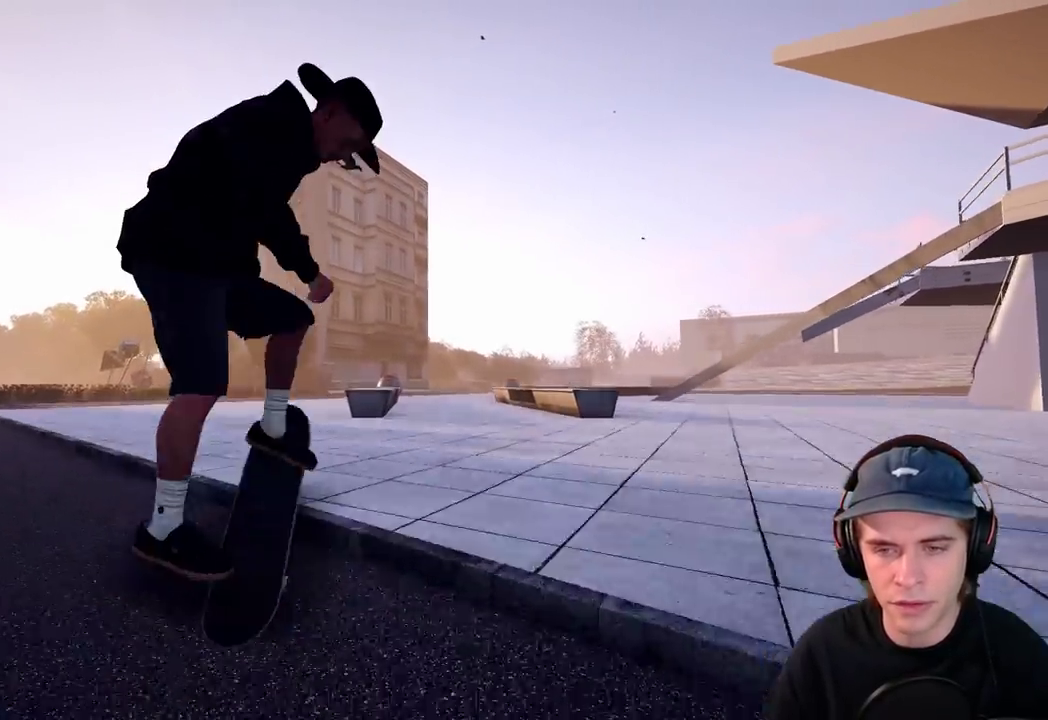
{"dt_ms": 700, "buttons": [], "left_stick": "center", "right_stick": "center", "events": [[50, "left_stick", "center"], [517, "L2", "down"], [650, "L2", "up"]]}